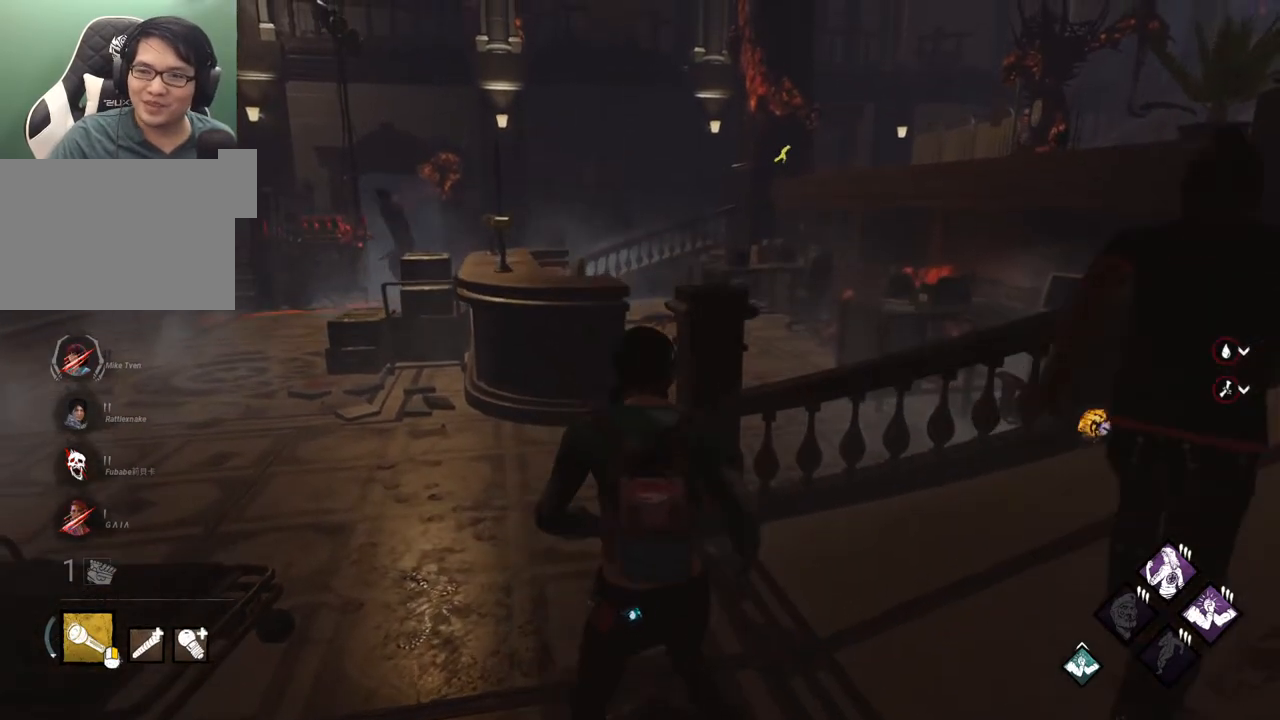
Gameplay with keyboard and mouse; each line is a JSON object with the keys and mouse buttons held at the frame after it. "events" lists presses ("down") and releases ("up") of "1", "2", "3", "4", "5", "a", "alt", "c", "caps_lock", "ctrl", "d", "e", "f", "g", "q", "r", "s", "shift", "space", "t", "tab", "v", "w", "x", "z" and "mouse_wheel" between this image and that frame as [ms after this image, input, new state], when the widget could be followed in between. "mouse_wheel" = the "wheel" button of the "mouse" list. No other keys are recorded. "wheel" means that the mouse wheel is clicked or scrolled. "mouse_move" is the direction in which the mouse moves at that frame (one of eight, or "still"), when it could be read.
{"keys": ["d", "shift"], "mouse": [], "mouse_move": "right", "events": [[50, "shift", "down"]]}
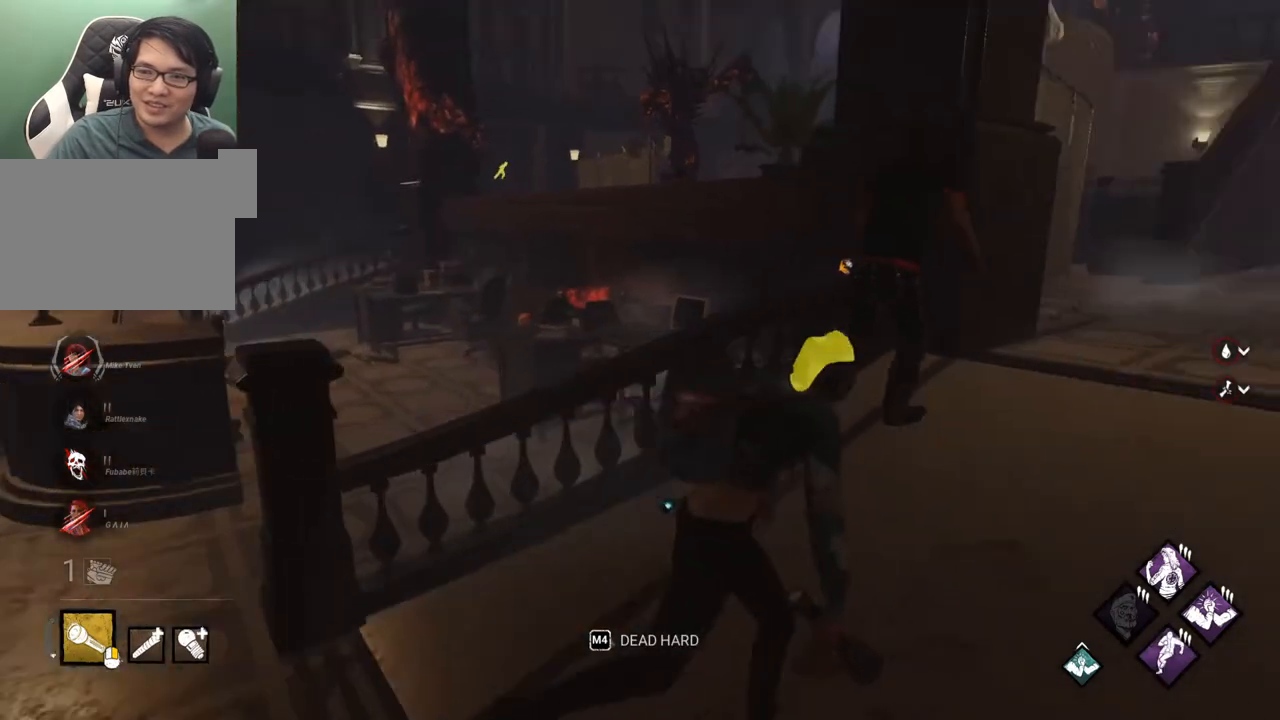
{"keys": ["d", "shift", "w"], "mouse": [], "mouse_move": "down-left", "events": [[17, "w", "down"]]}
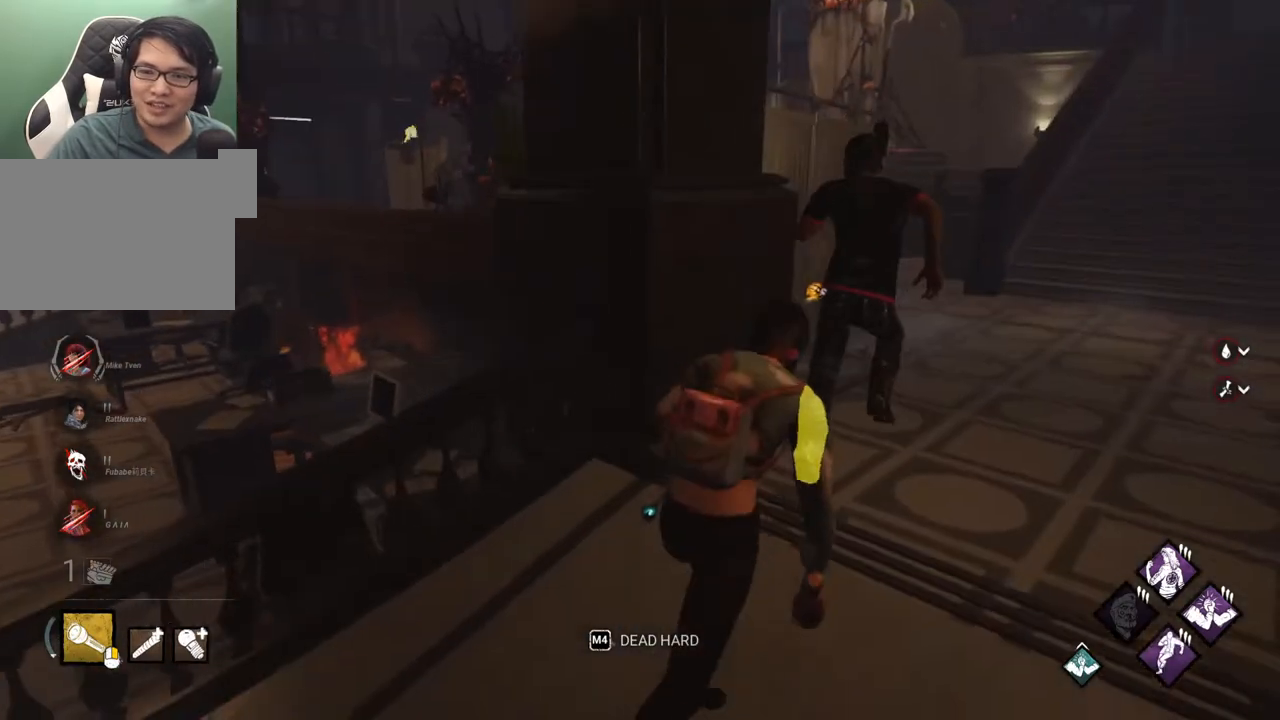
{"keys": ["shift", "w"], "mouse": [], "mouse_move": "up", "events": [[183, "w", "up"], [317, "w", "down"], [467, "d", "up"]]}
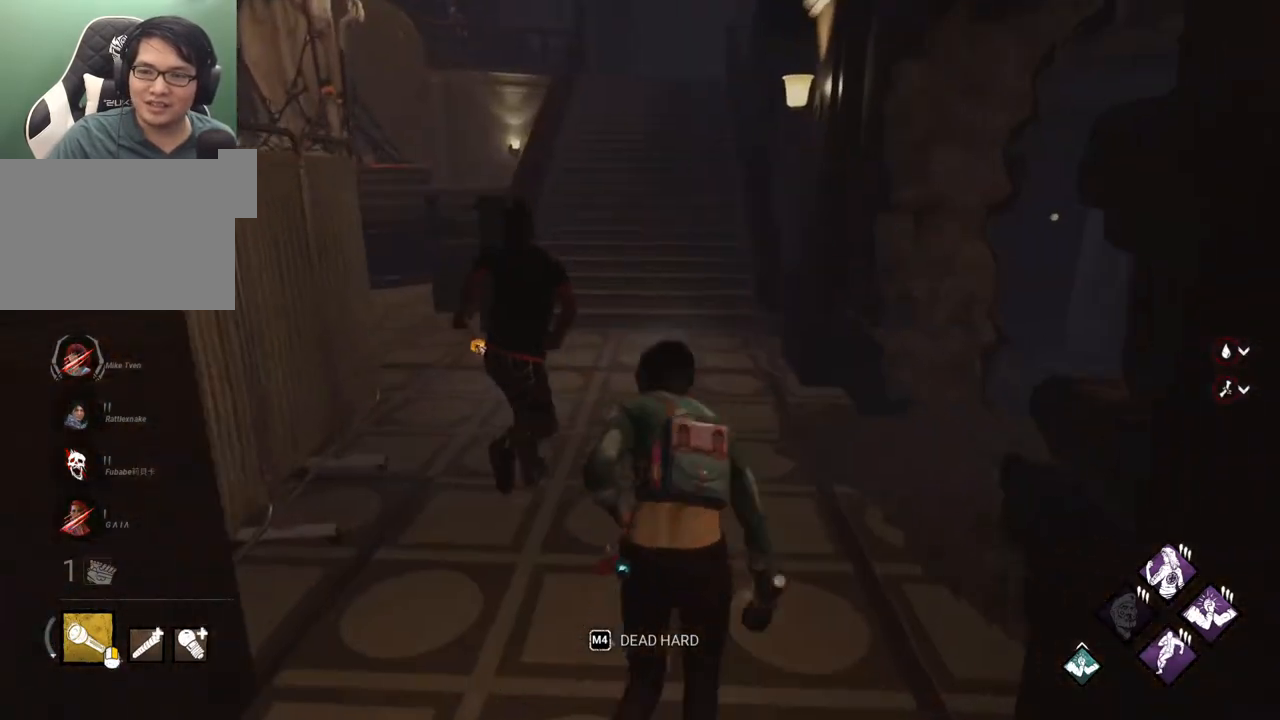
{"keys": ["shift", "w"], "mouse": [], "mouse_move": "still", "events": [[250, "d", "down"], [383, "d", "up"]]}
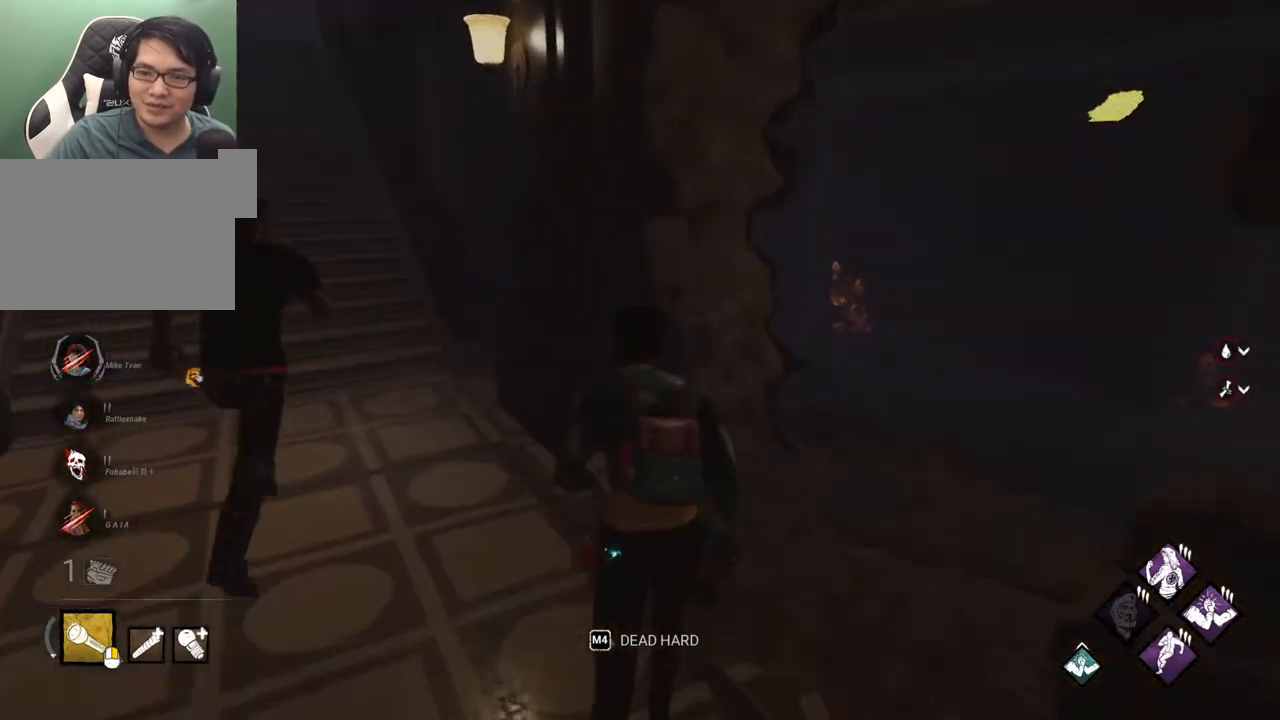
{"keys": ["shift", "w"], "mouse": [], "mouse_move": "still", "events": [[67, "d", "down"], [117, "d", "up"], [167, "a", "down"], [350, "a", "up"]]}
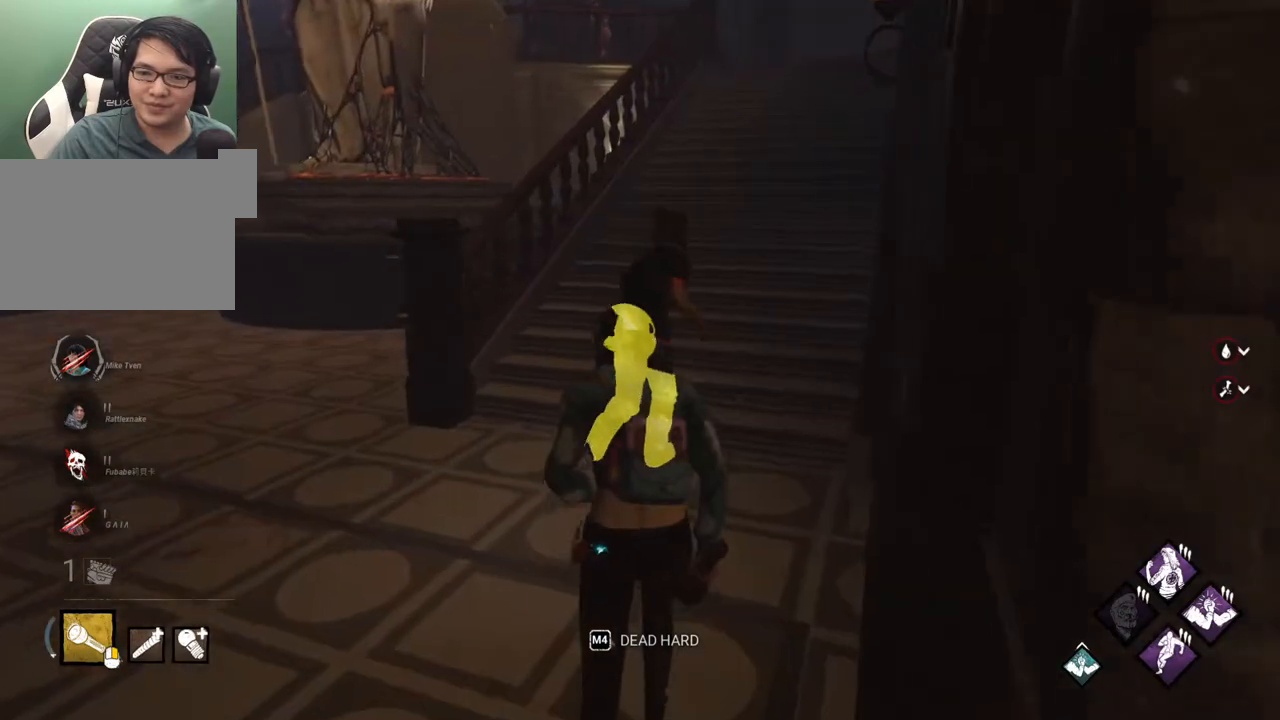
{"keys": ["d", "shift", "w"], "mouse": [], "mouse_move": "left", "events": [[417, "d", "down"]]}
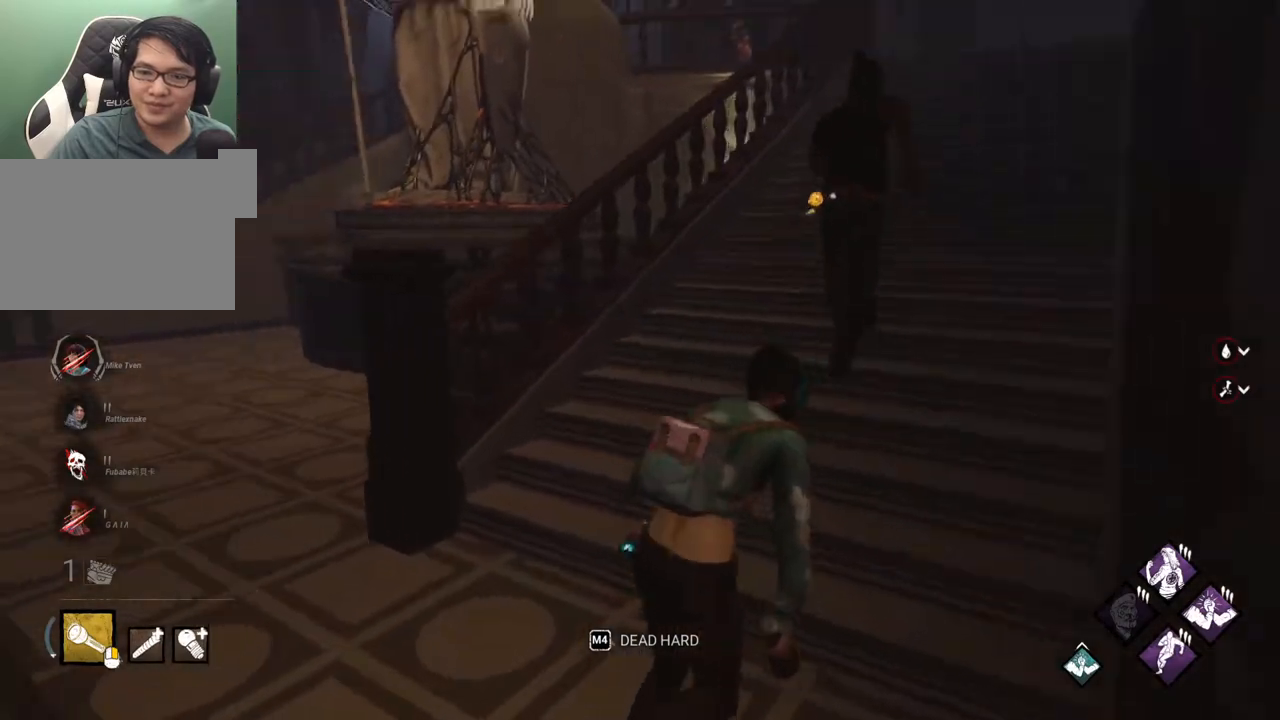
{"keys": ["d", "s", "shift"], "mouse": [], "mouse_move": "still", "events": [[150, "w", "up"], [383, "s", "down"]]}
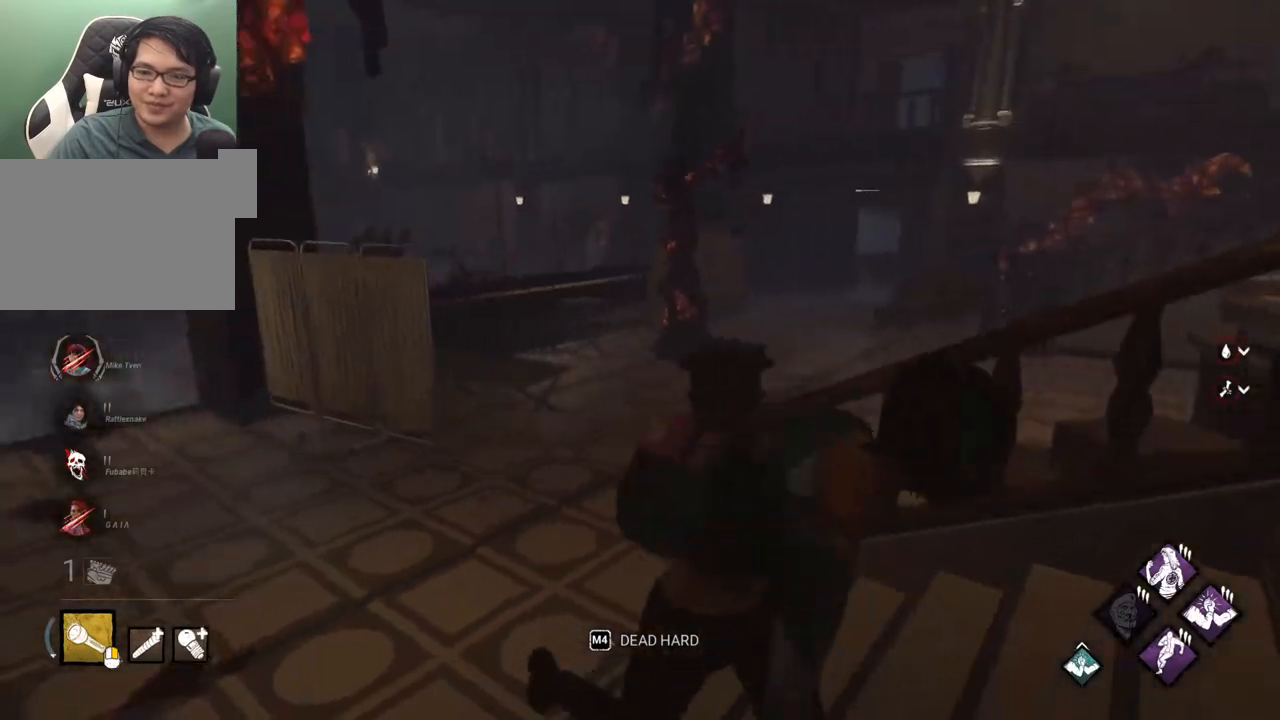
{"keys": ["d", "s", "shift"], "mouse": [], "mouse_move": "still", "events": []}
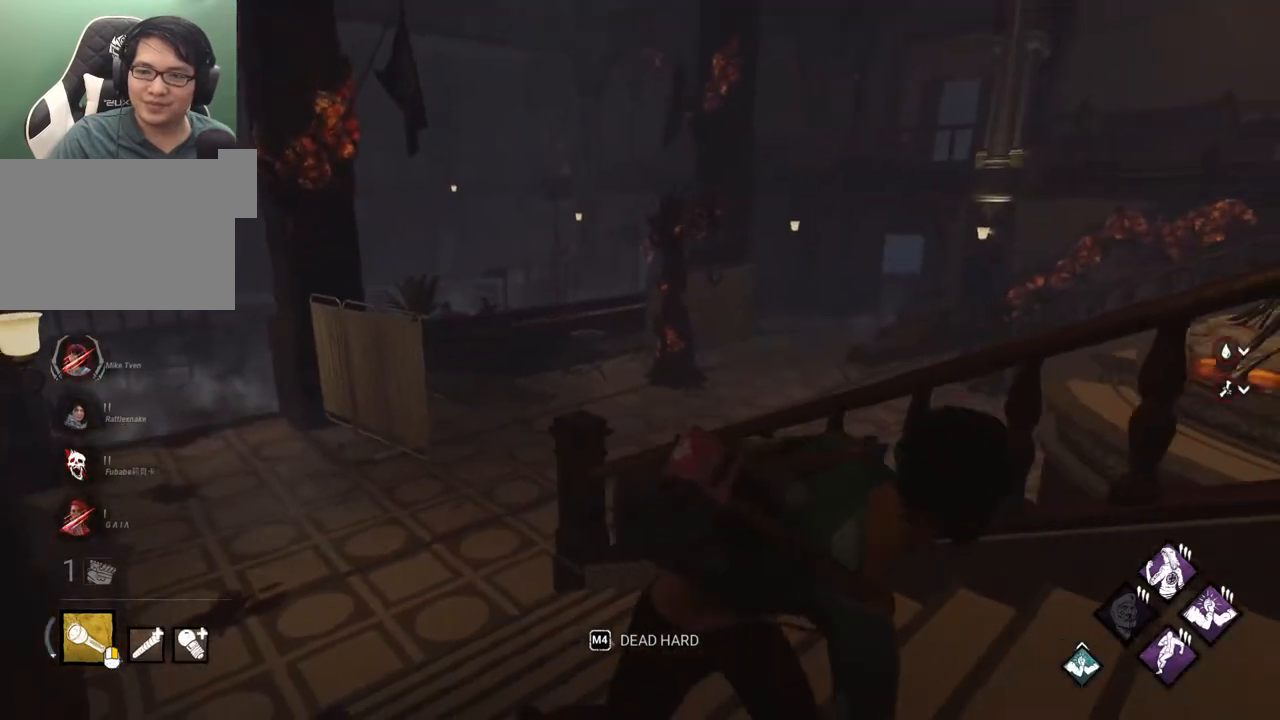
{"keys": ["shift", "w"], "mouse": [], "mouse_move": "still", "events": [[133, "s", "up"], [233, "w", "down"], [267, "d", "up"]]}
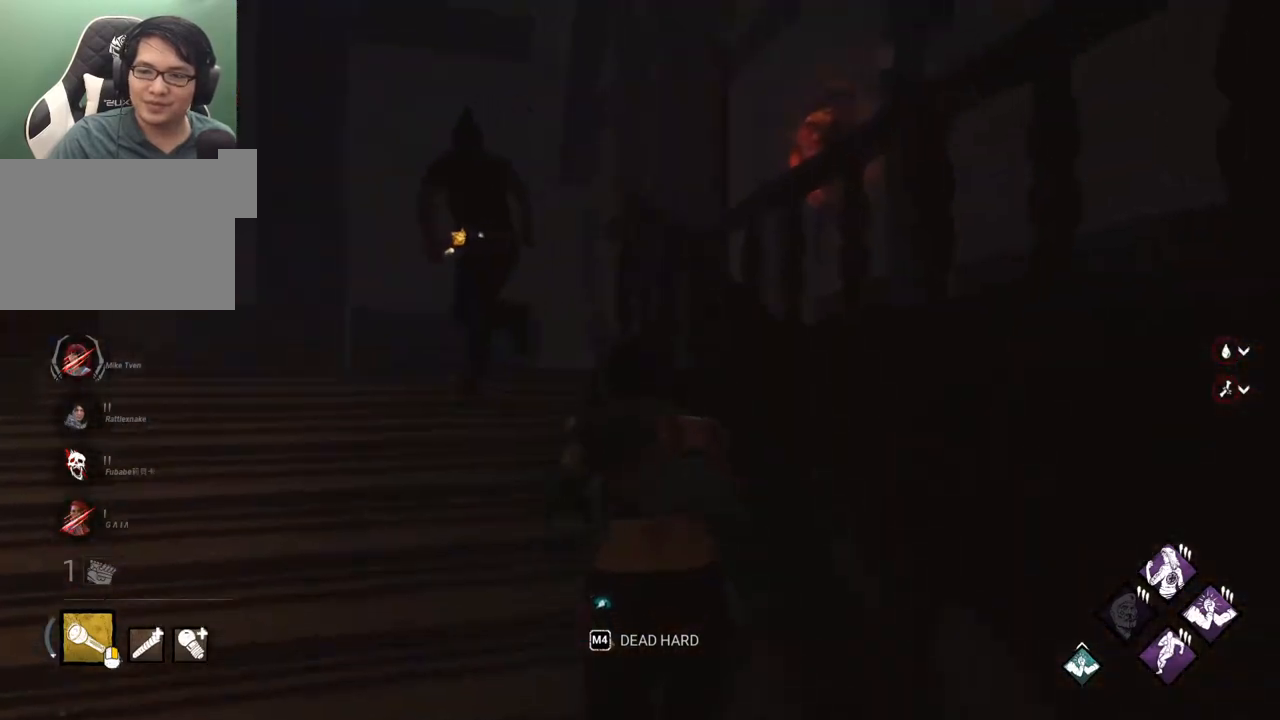
{"keys": ["a", "shift"], "mouse": [], "mouse_move": "still", "events": [[50, "a", "down"], [200, "w", "up"]]}
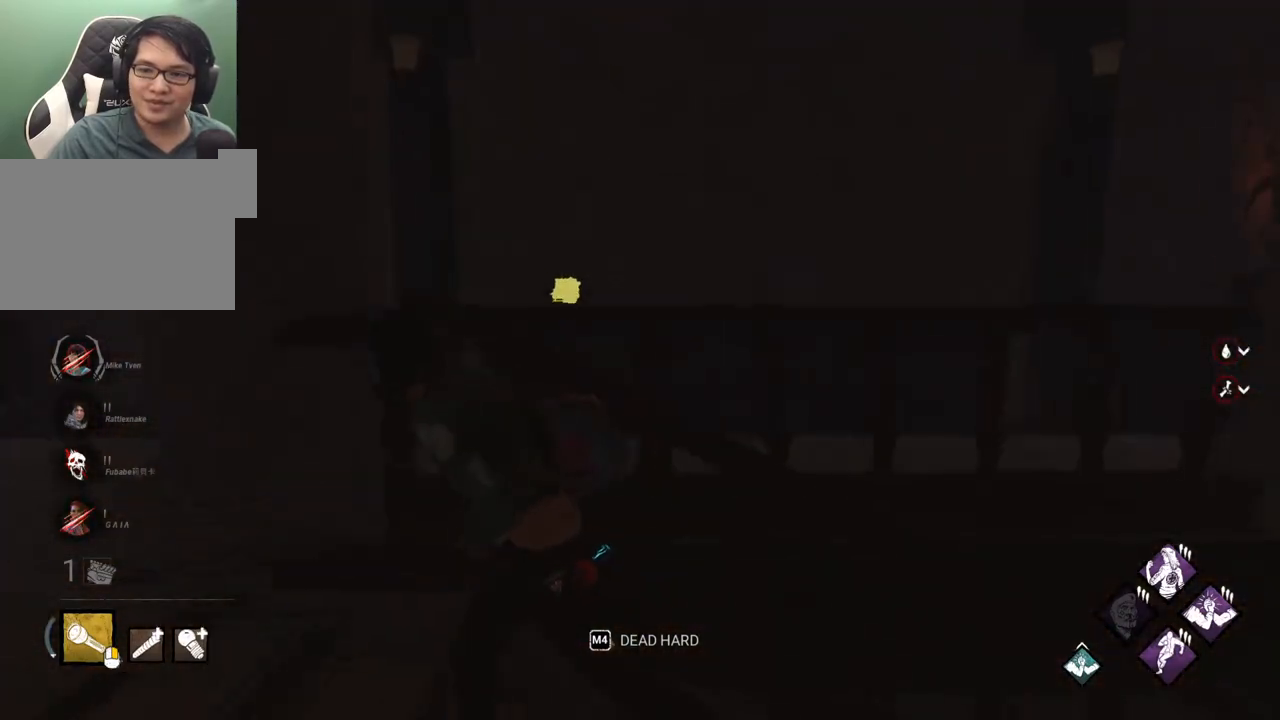
{"keys": ["a", "shift"], "mouse": [], "mouse_move": "down", "events": []}
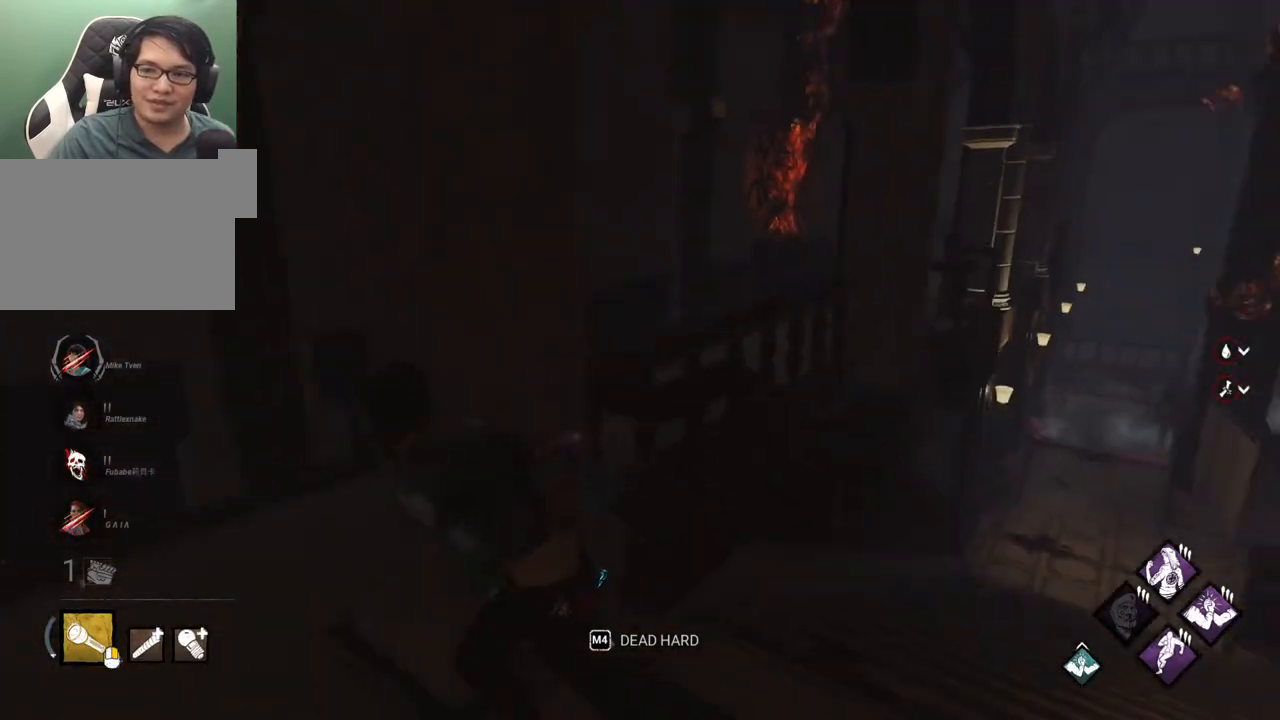
{"keys": ["a", "shift"], "mouse": [], "mouse_move": "still", "events": [[467, "s", "down"], [500, "s", "up"]]}
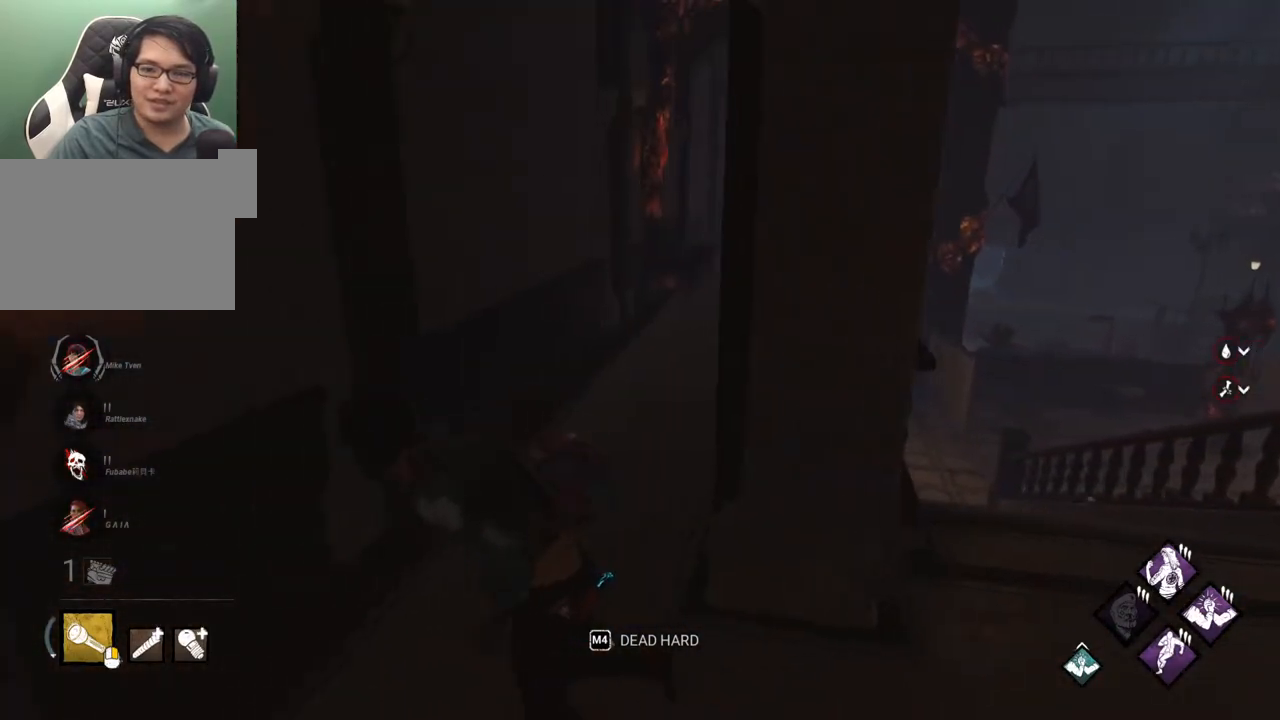
{"keys": ["a", "shift", "w"], "mouse": [], "mouse_move": "left", "events": [[150, "w", "down"]]}
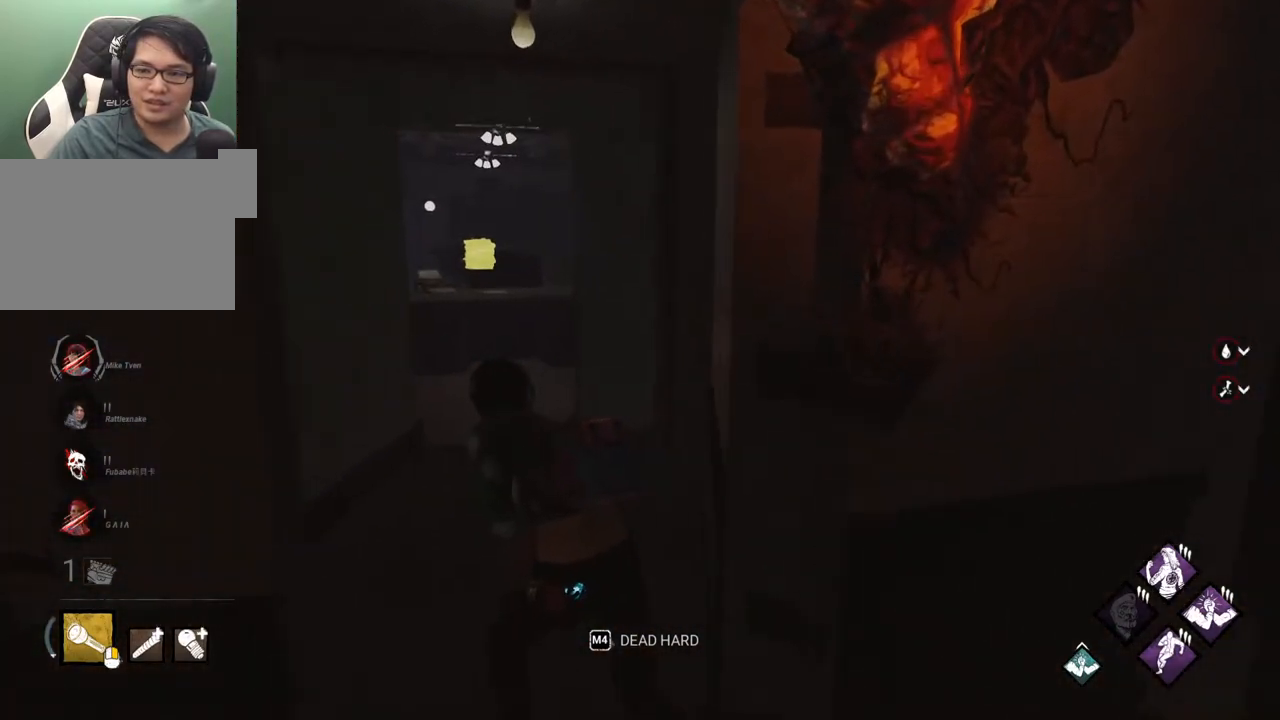
{"keys": ["shift", "w"], "mouse": [], "mouse_move": "still", "events": [[67, "a", "up"]]}
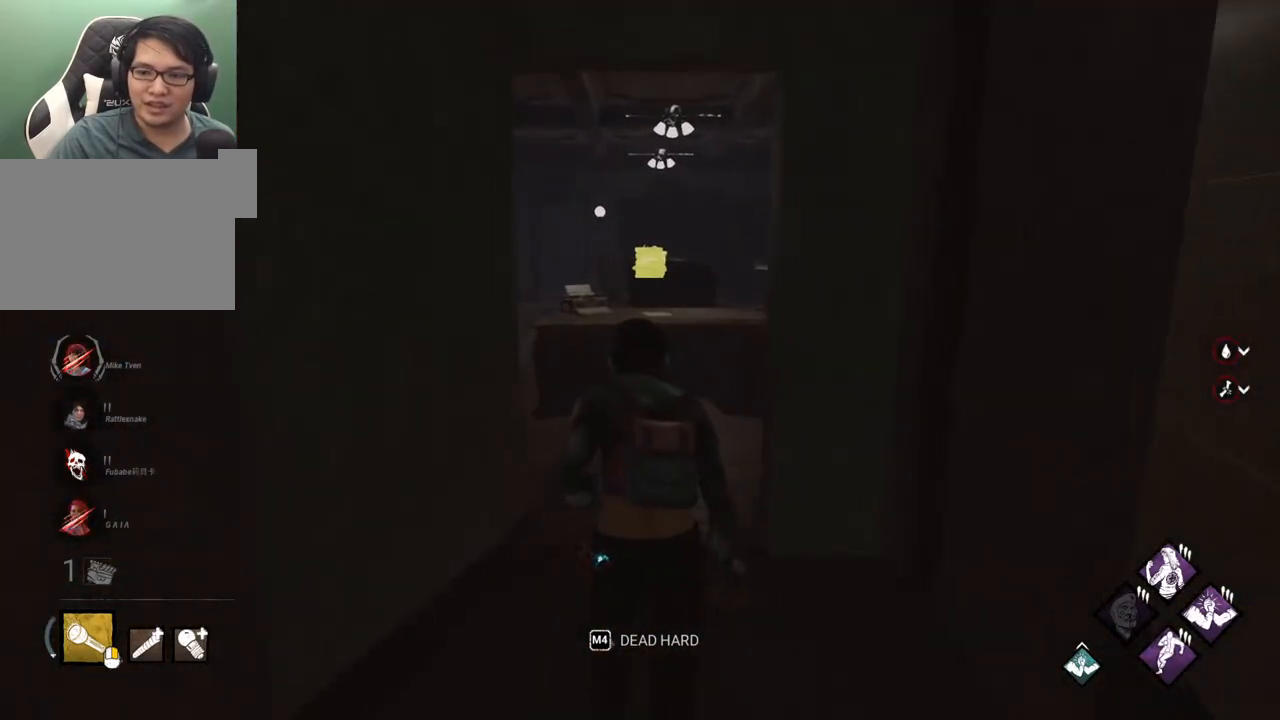
{"keys": ["shift", "w"], "mouse": [], "mouse_move": "left", "events": []}
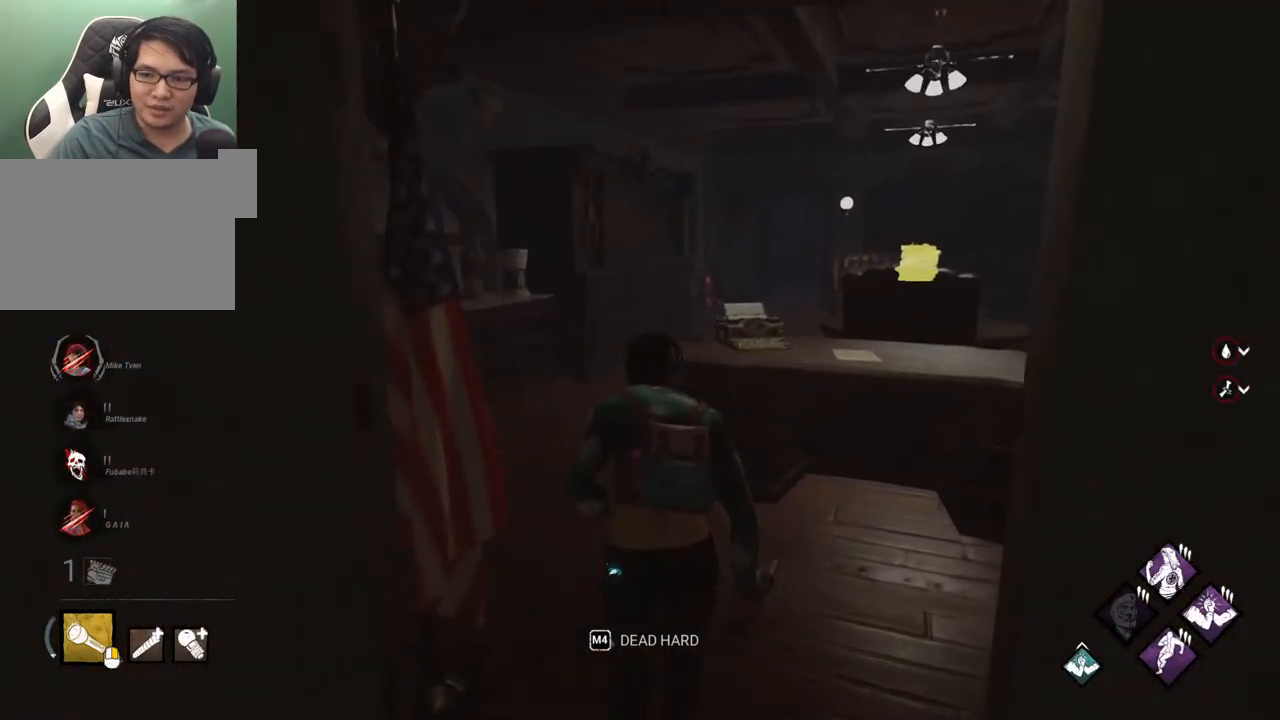
{"keys": ["shift", "w"], "mouse": [], "mouse_move": "still", "events": []}
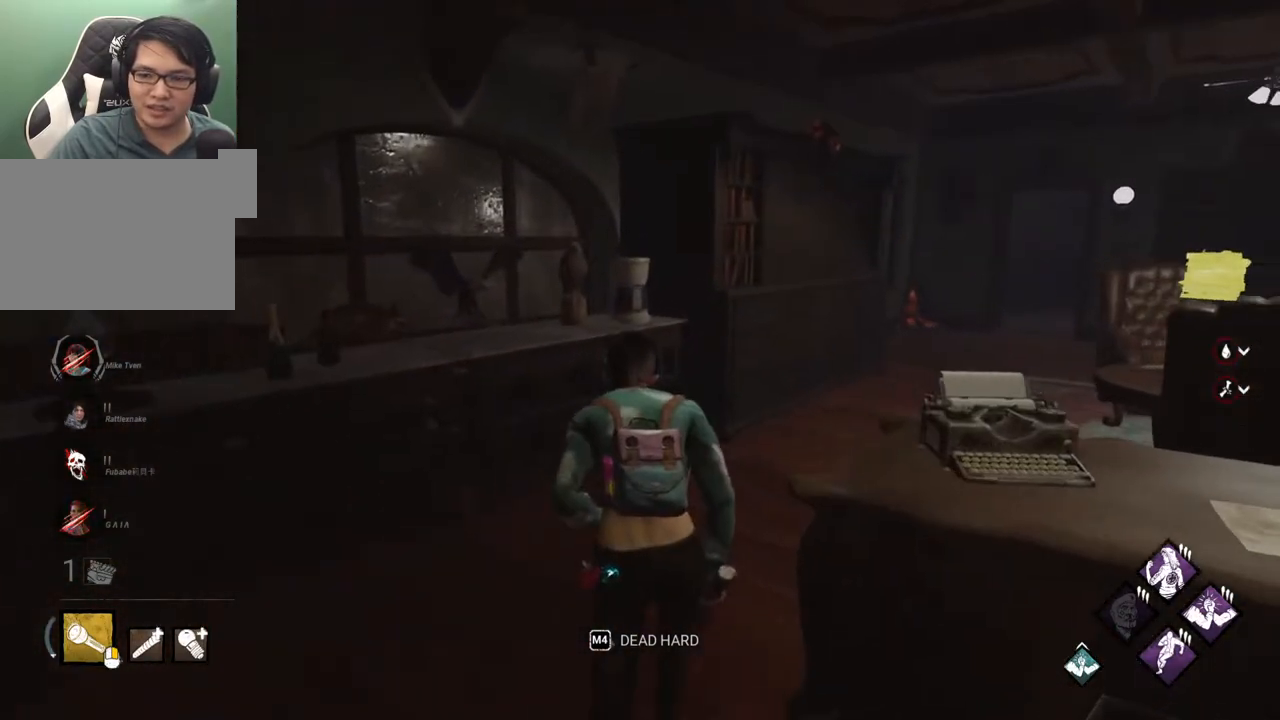
{"keys": ["shift", "w"], "mouse": [], "mouse_move": "up-left", "events": []}
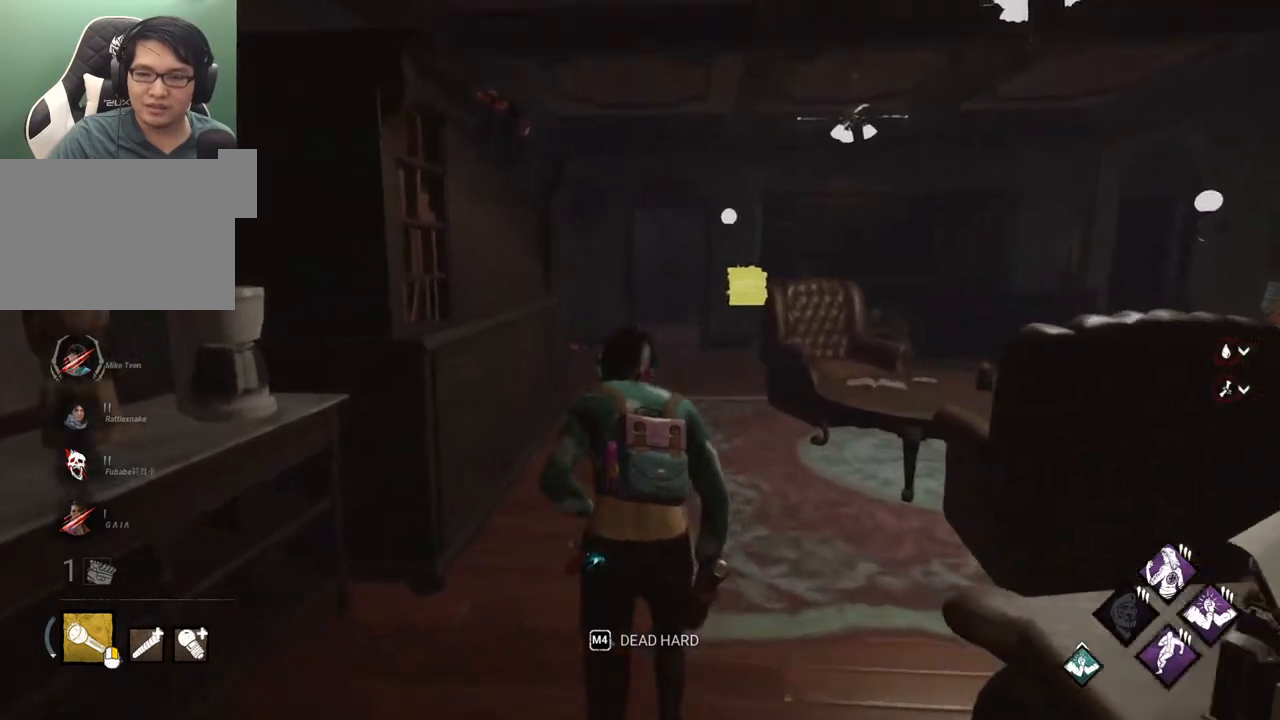
{"keys": ["a", "s", "shift"], "mouse": [], "mouse_move": "still", "events": [[133, "a", "down"], [233, "w", "up"], [417, "s", "down"]]}
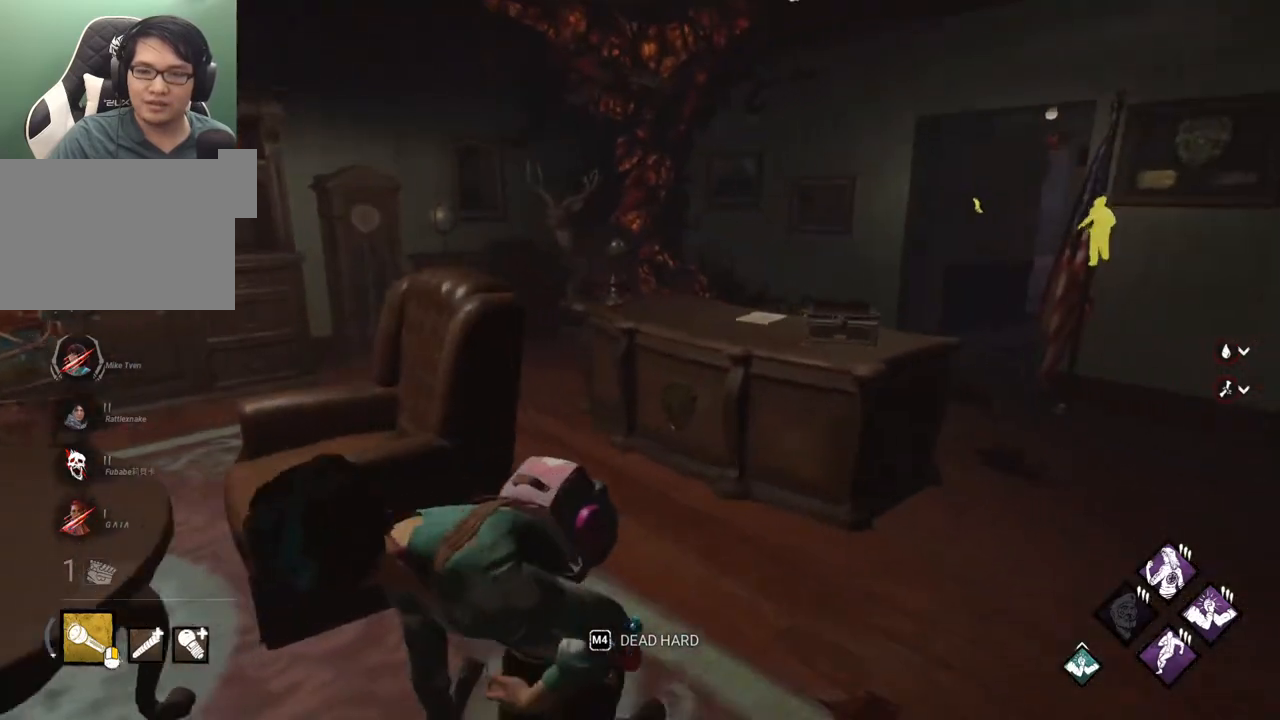
{"keys": ["a", "shift"], "mouse": [], "mouse_move": "left", "events": [[383, "s", "up"]]}
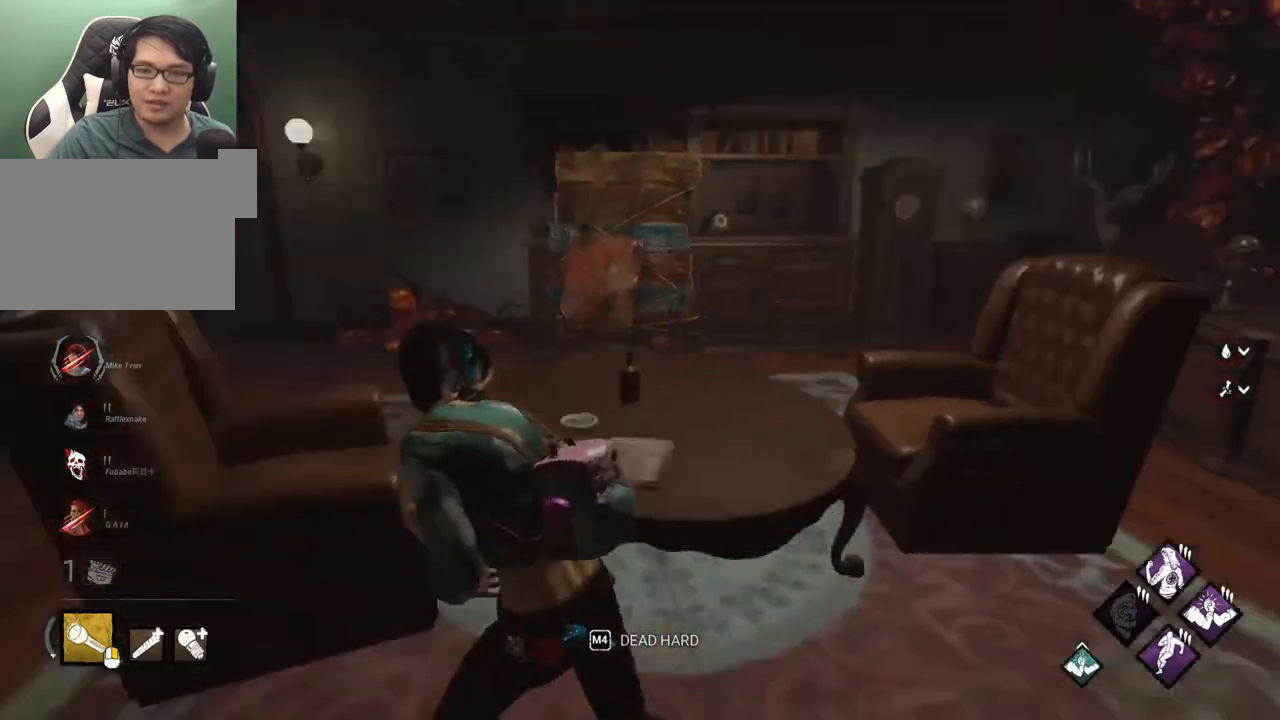
{"keys": ["a", "shift", "w"], "mouse": [], "mouse_move": "still", "events": [[17, "w", "down"]]}
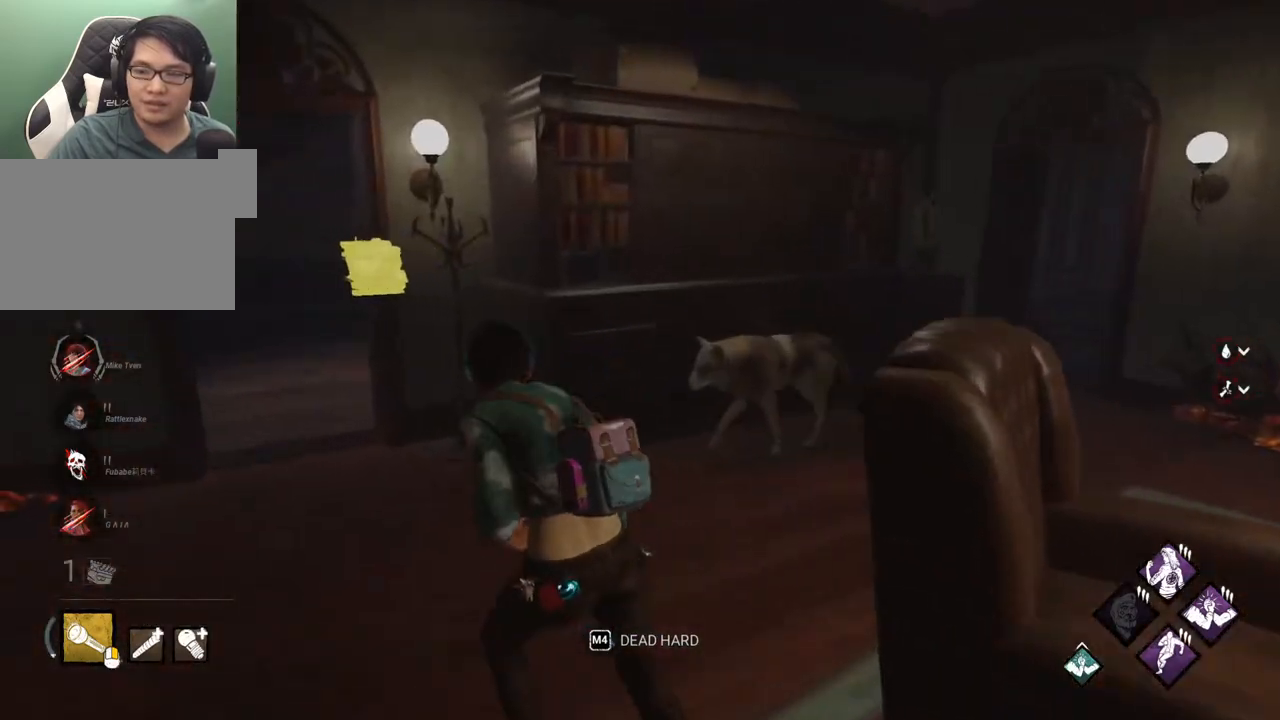
{"keys": ["a", "shift", "w"], "mouse": [], "mouse_move": "right", "events": []}
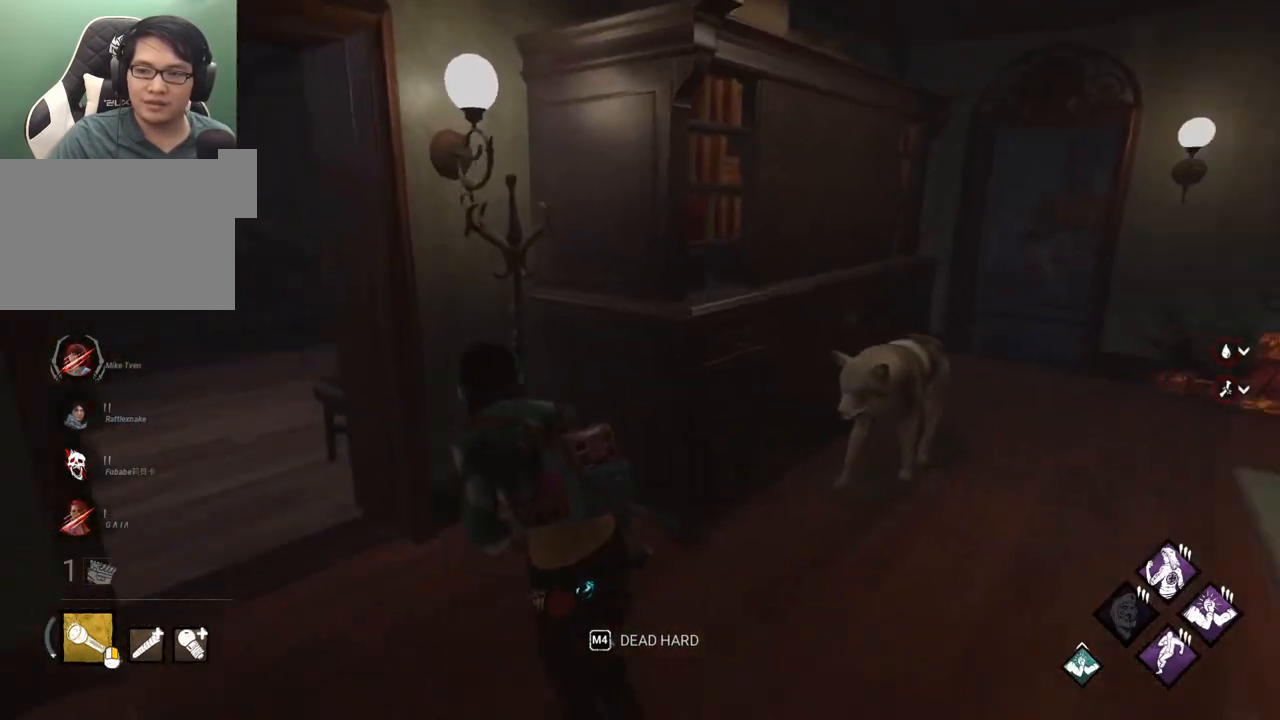
{"keys": ["a", "s", "shift"], "mouse": [], "mouse_move": "still", "events": [[100, "w", "up"], [200, "s", "down"]]}
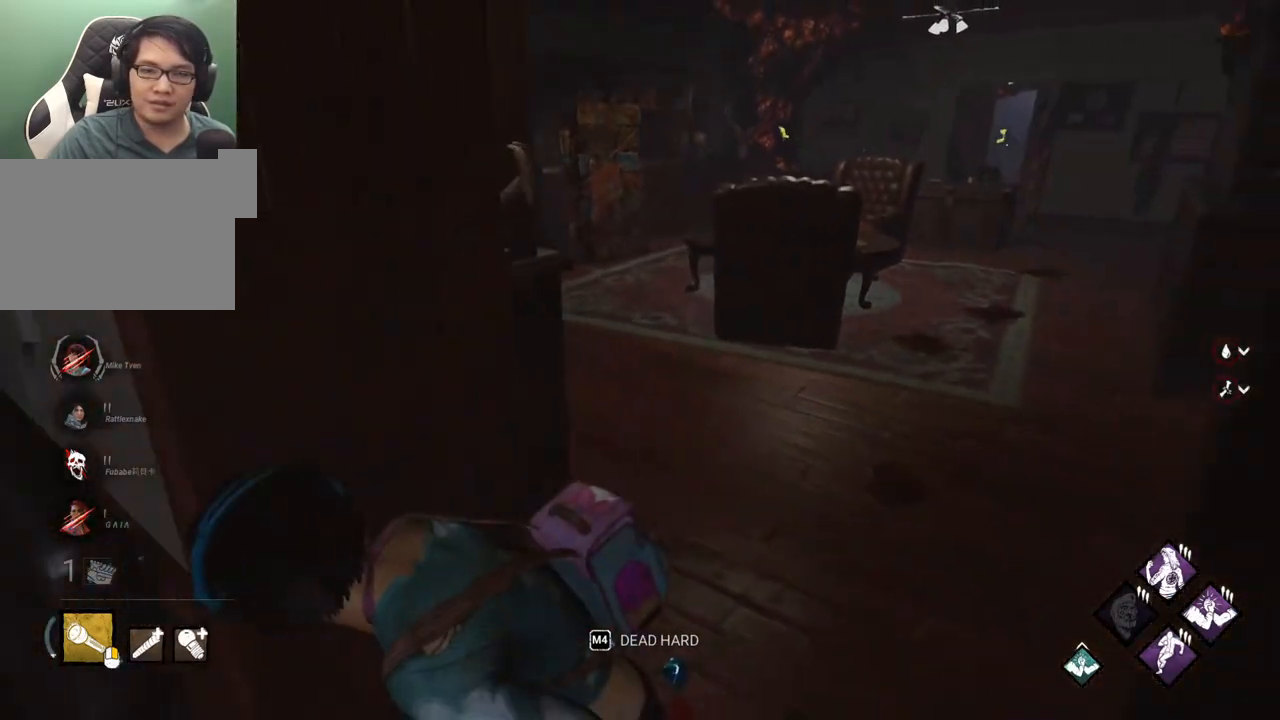
{"keys": ["a", "shift"], "mouse": [], "mouse_move": "left", "events": [[350, "s", "up"]]}
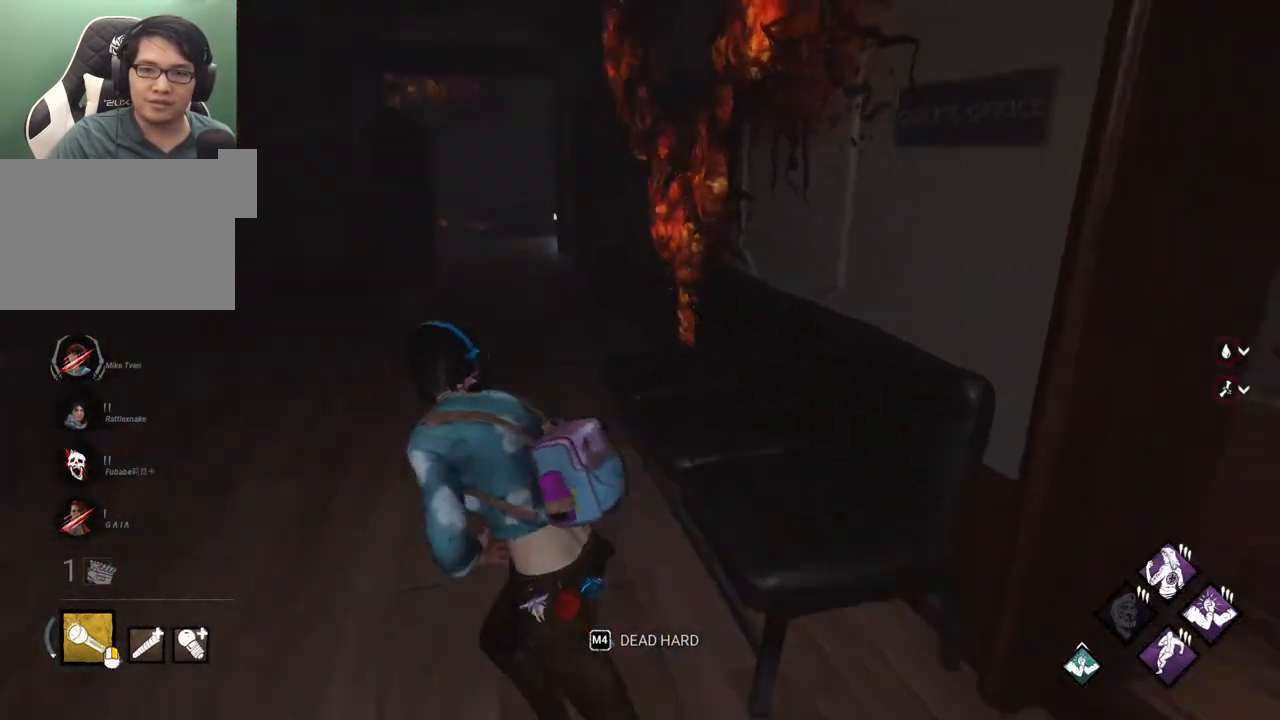
{"keys": ["shift", "w"], "mouse": [], "mouse_move": "still", "events": [[33, "w", "down"], [133, "a", "up"]]}
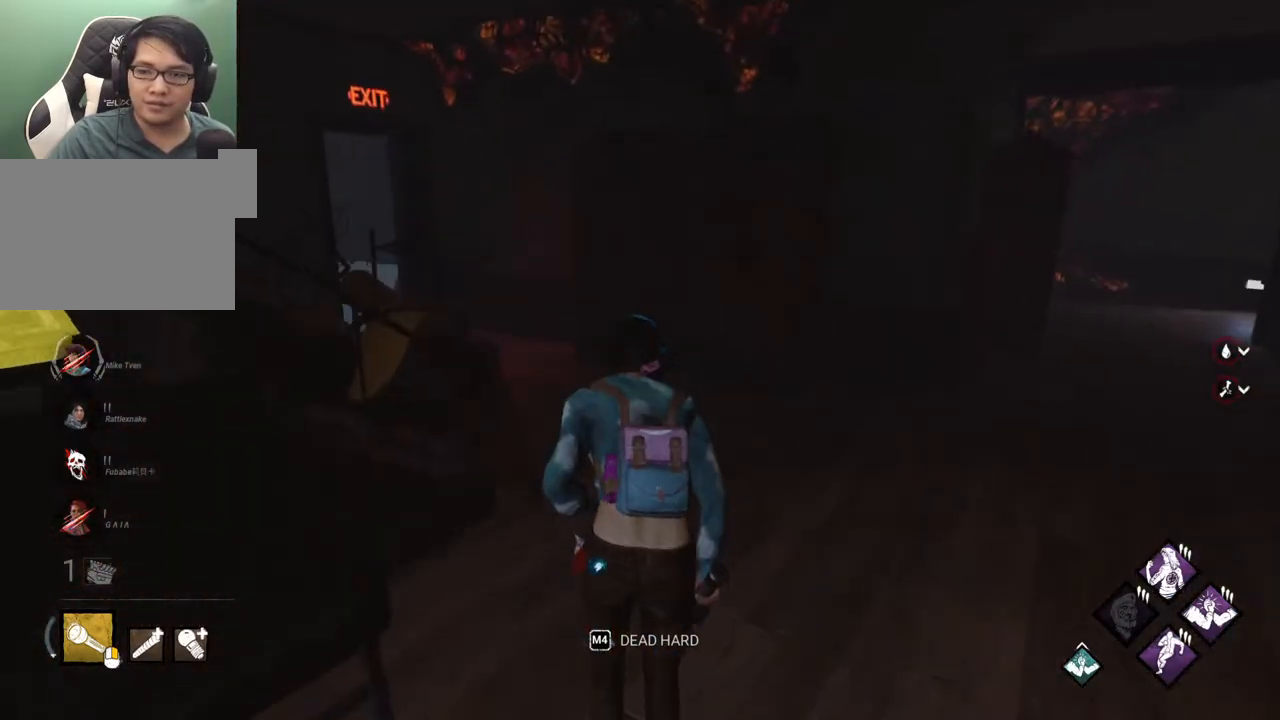
{"keys": ["shift", "w"], "mouse": [], "mouse_move": "left", "events": []}
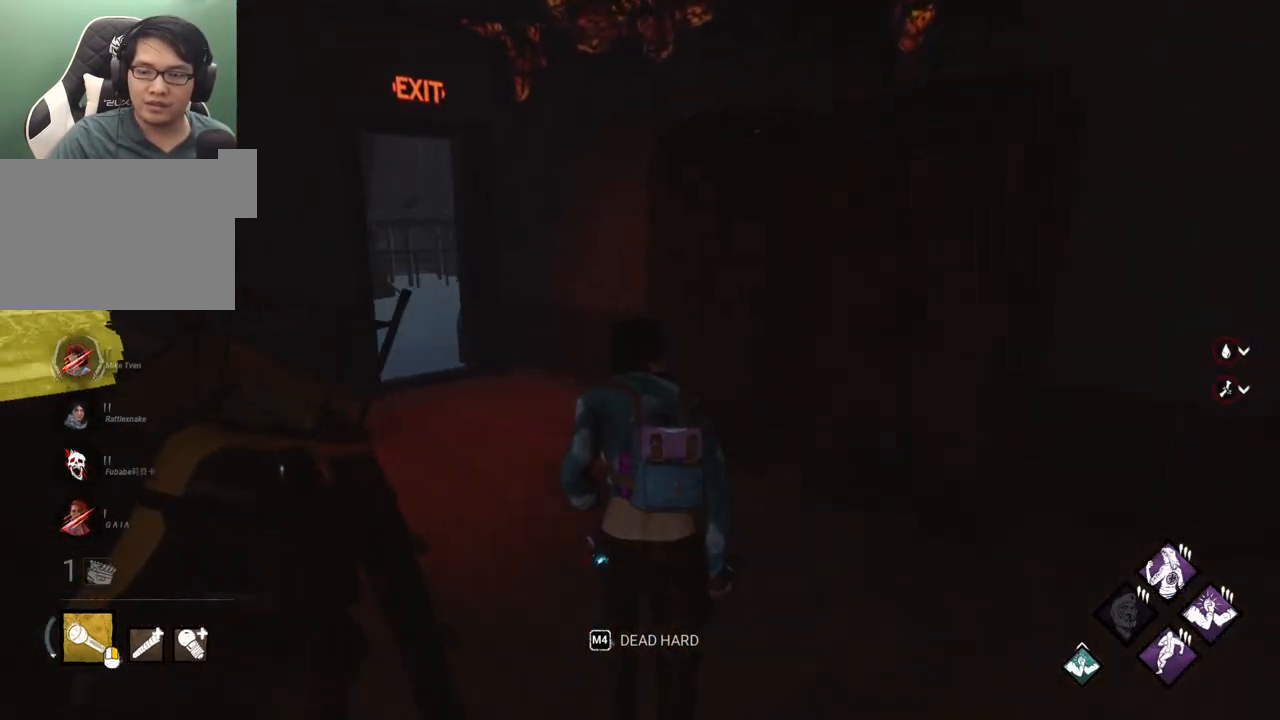
{"keys": ["shift", "w"], "mouse": [], "mouse_move": "still", "events": []}
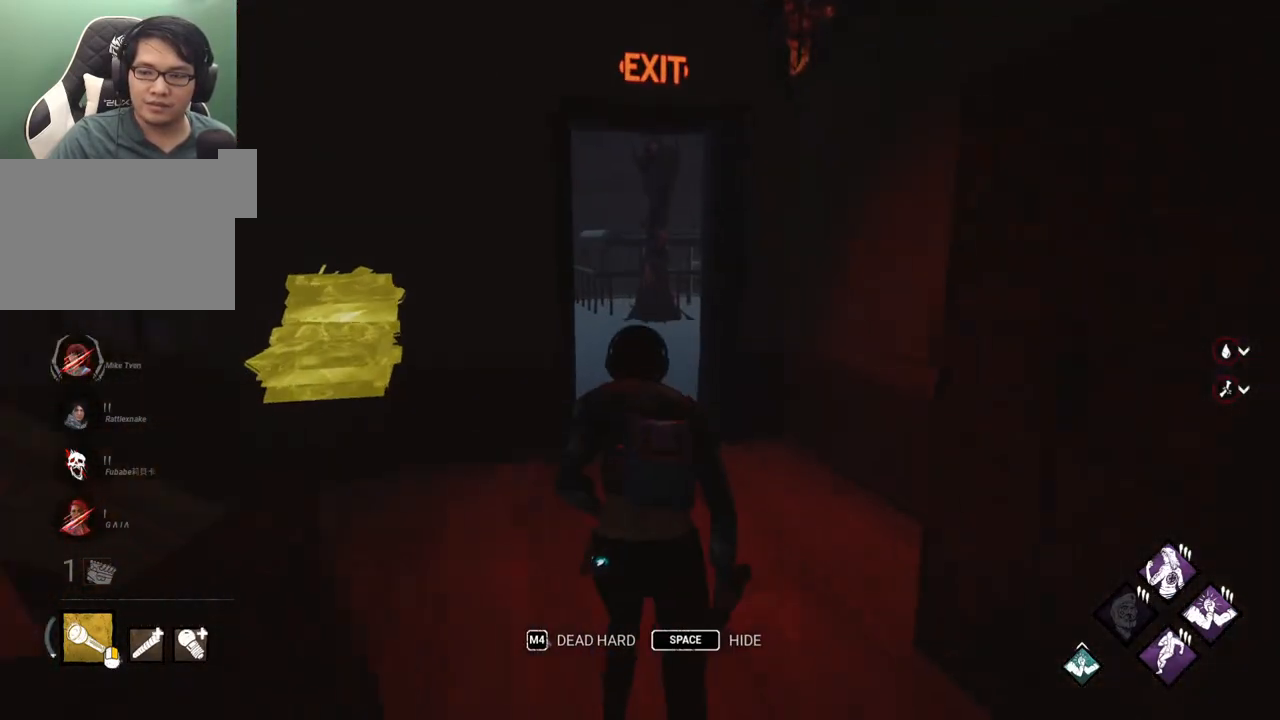
{"keys": ["shift", "w"], "mouse": [], "mouse_move": "still", "events": []}
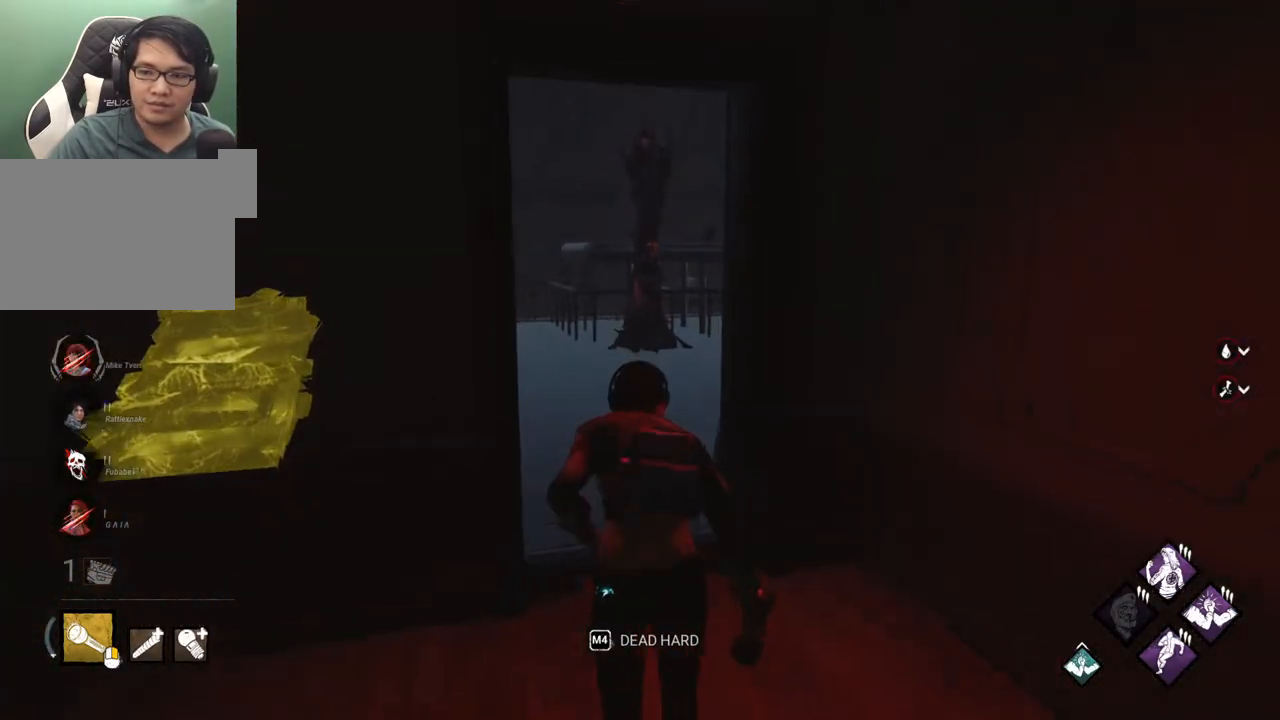
{"keys": ["shift", "w"], "mouse": [], "mouse_move": "still", "events": []}